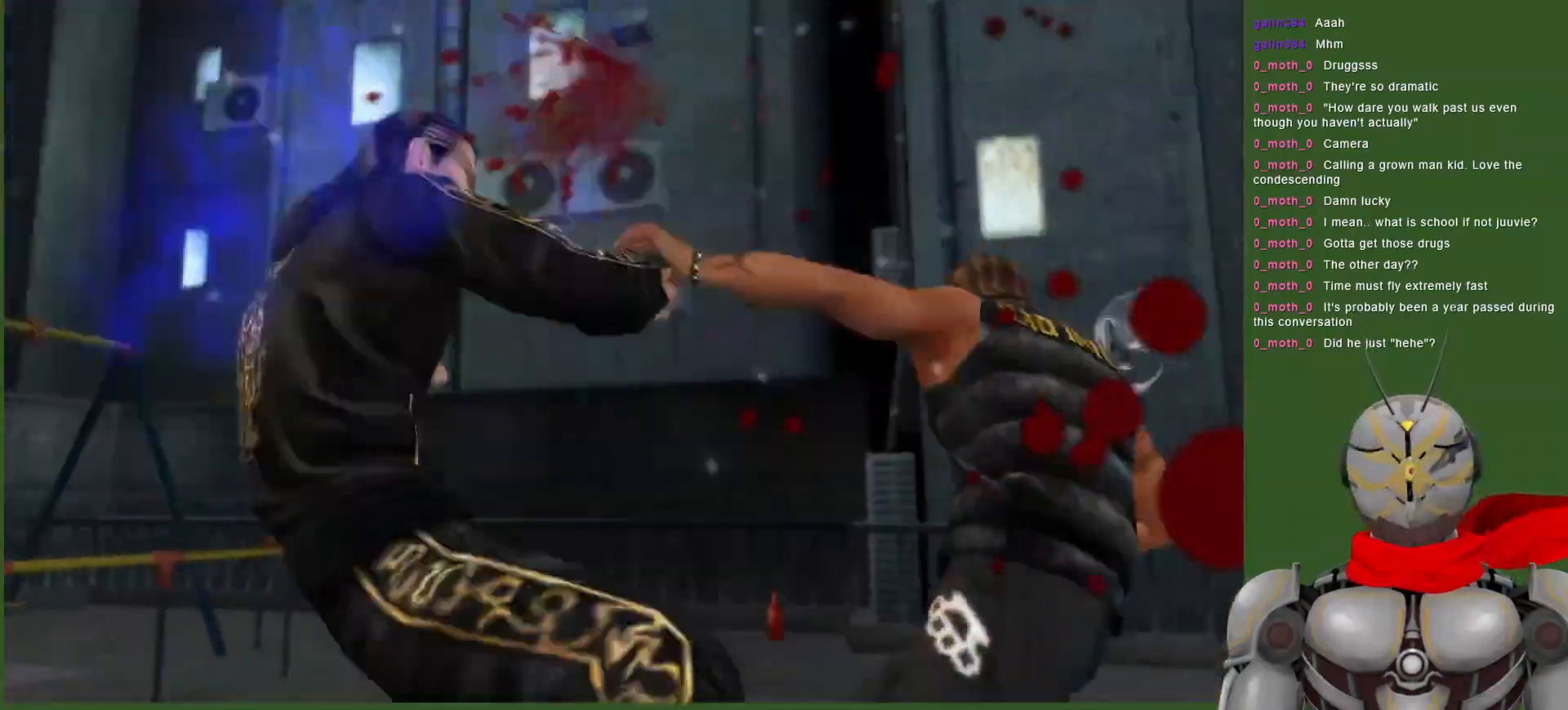
Gameplay with a controller (PlayStation layout); each line is a JSON object with the inputs held at the frame after it (dt_ms = milliseconds from this image to that frame). "events" lists button and stick changes between this image and that frame as [ms after this image, input, new state], when the widget could be followed in between. Not read: CROSS DPAD_RIGHT.
{"dt_ms": 500, "buttons": ["TRIANGLE"], "left_stick": "center", "right_stick": "center", "events": []}
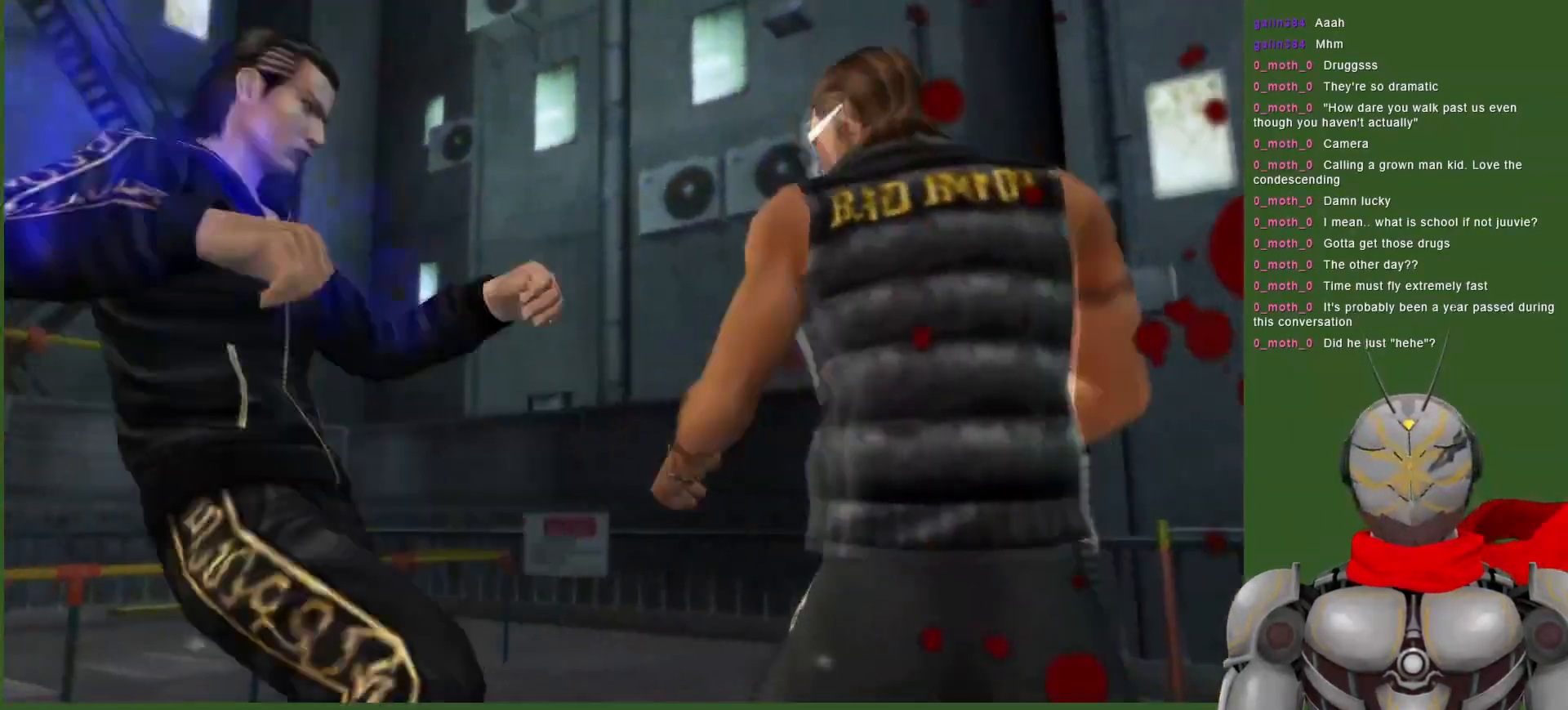
{"dt_ms": 500, "buttons": ["TRIANGLE"], "left_stick": "center", "right_stick": "center", "events": [[33, "TRIANGLE", "up"], [100, "TRIANGLE", "down"], [283, "TRIANGLE", "up"], [350, "TRIANGLE", "down"]]}
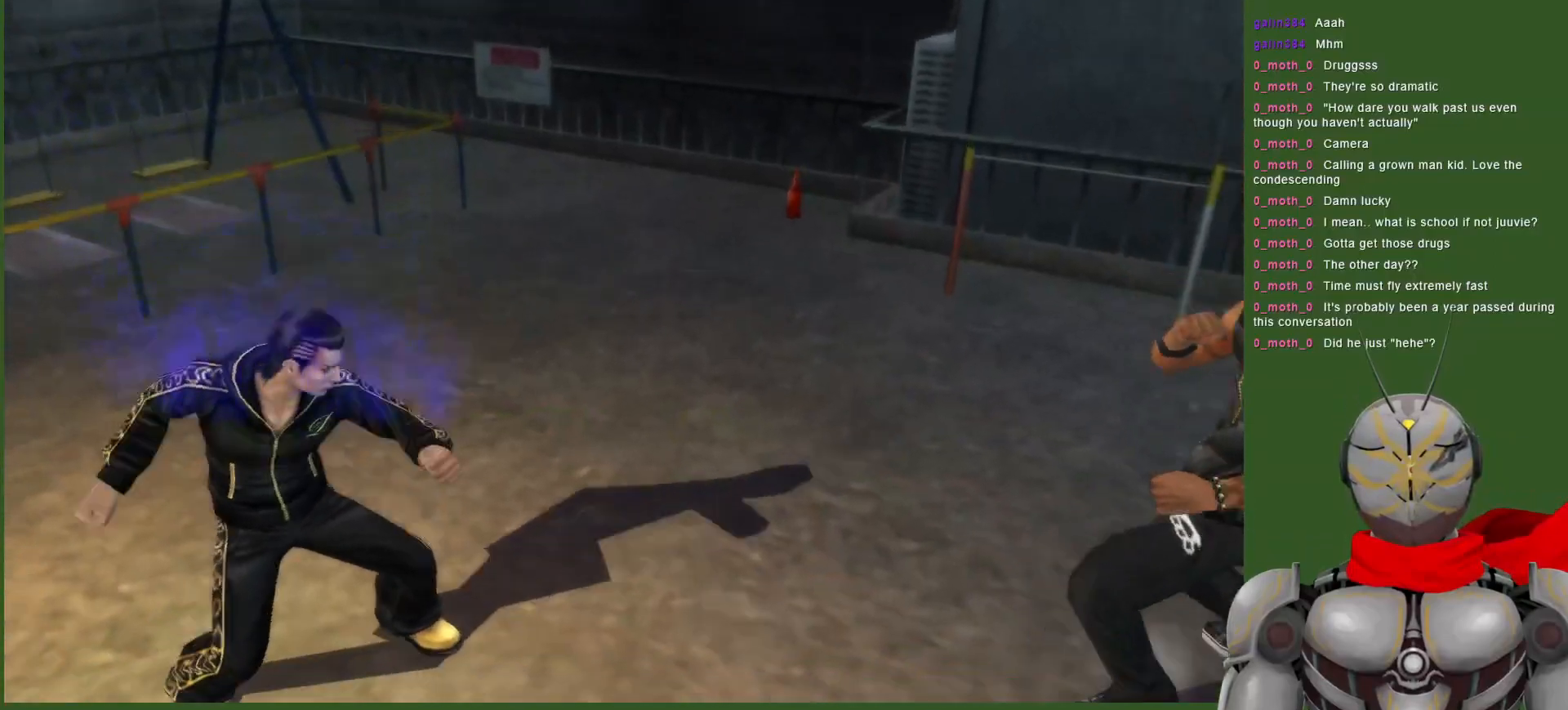
{"dt_ms": 500, "buttons": [], "left_stick": "center", "right_stick": "center", "events": [[17, "TRIANGLE", "up"], [50, "TRIANGLE", "down"], [333, "TRIANGLE", "up"]]}
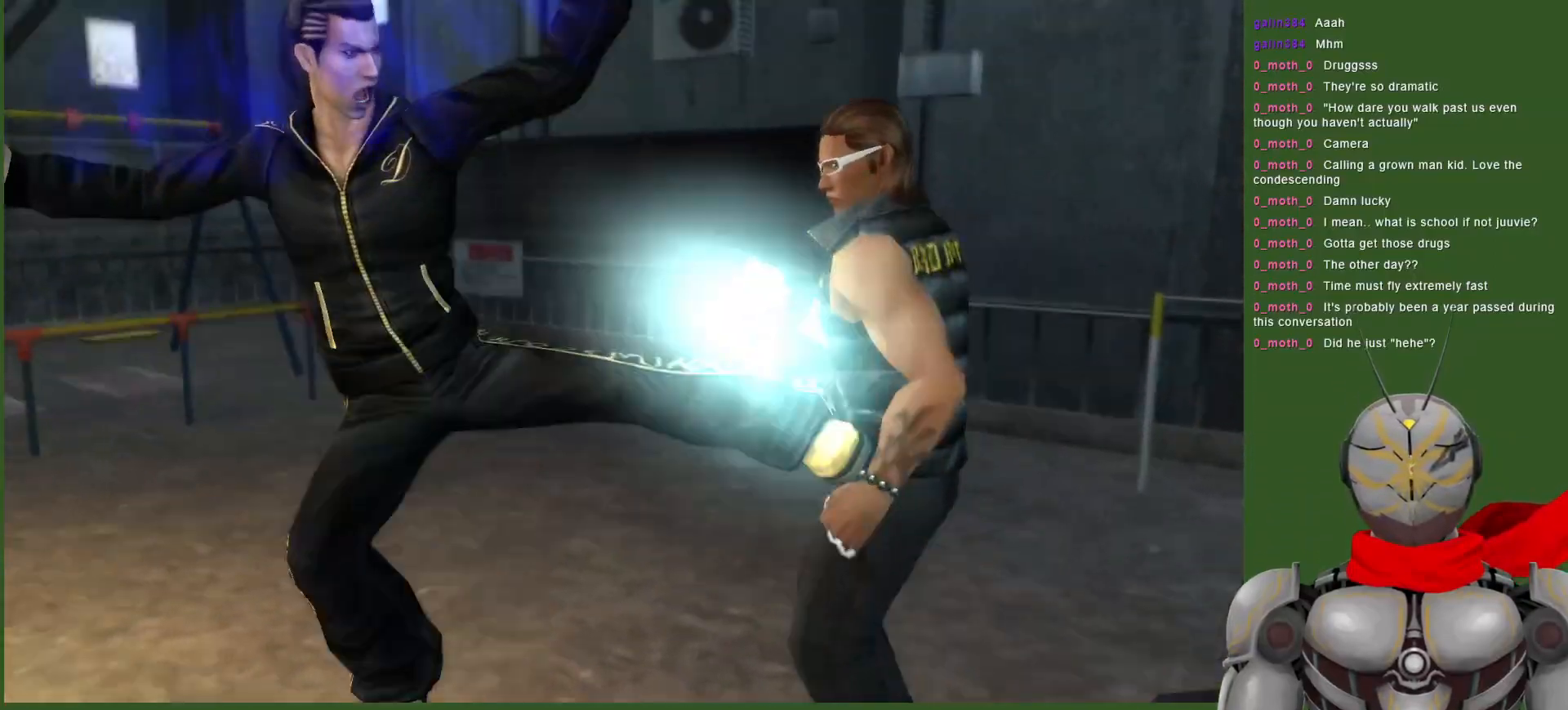
{"dt_ms": 500, "buttons": ["L1"], "left_stick": "center", "right_stick": "center", "events": [[150, "TRIANGLE", "down"], [217, "DPAD_LEFT", "down"], [250, "TRIANGLE", "up"], [367, "DPAD_LEFT", "up"], [400, "L1", "down"]]}
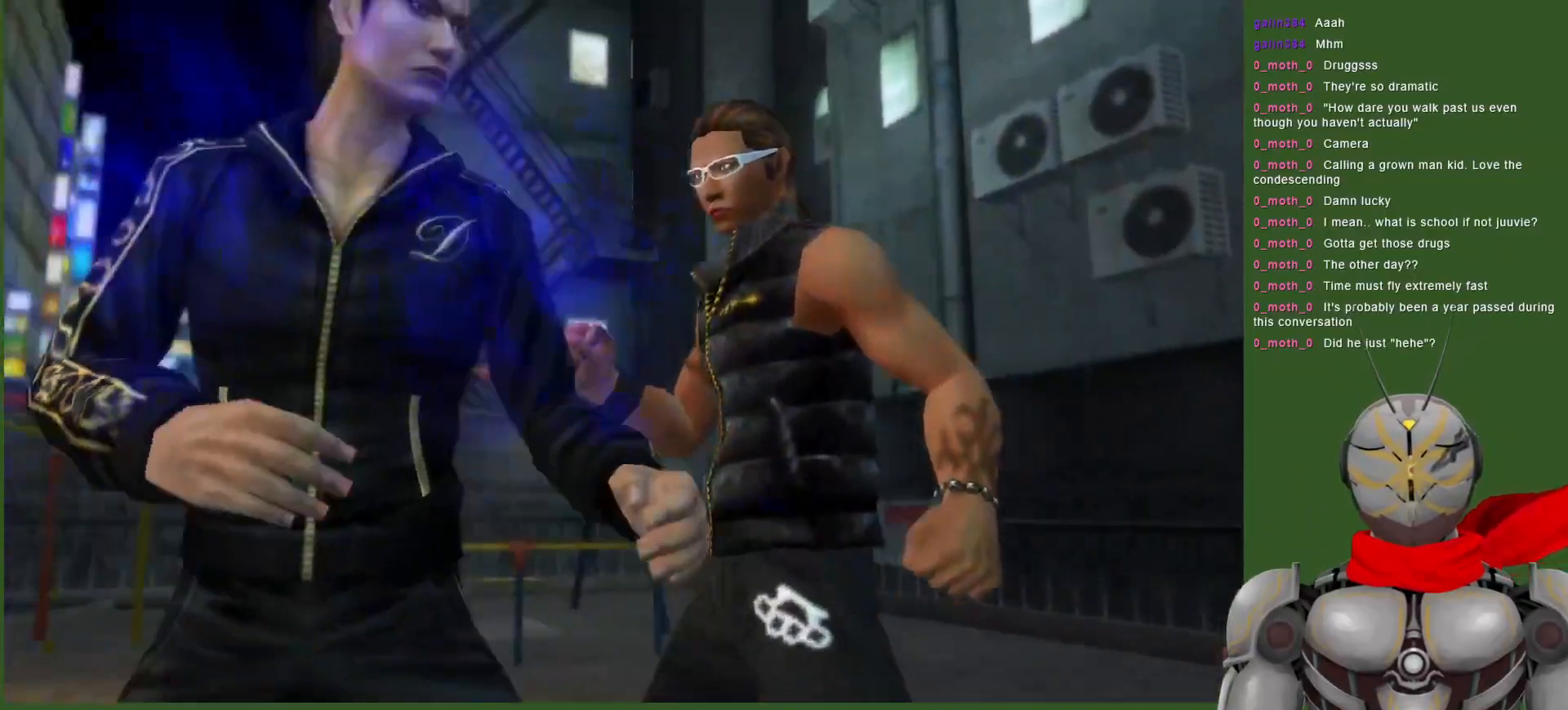
{"dt_ms": 500, "buttons": ["CIRCLE"], "left_stick": "center", "right_stick": "center", "events": [[167, "L1", "up"], [183, "CIRCLE", "down"], [267, "CIRCLE", "up"], [317, "CIRCLE", "down"], [417, "CIRCLE", "up"], [467, "CIRCLE", "down"]]}
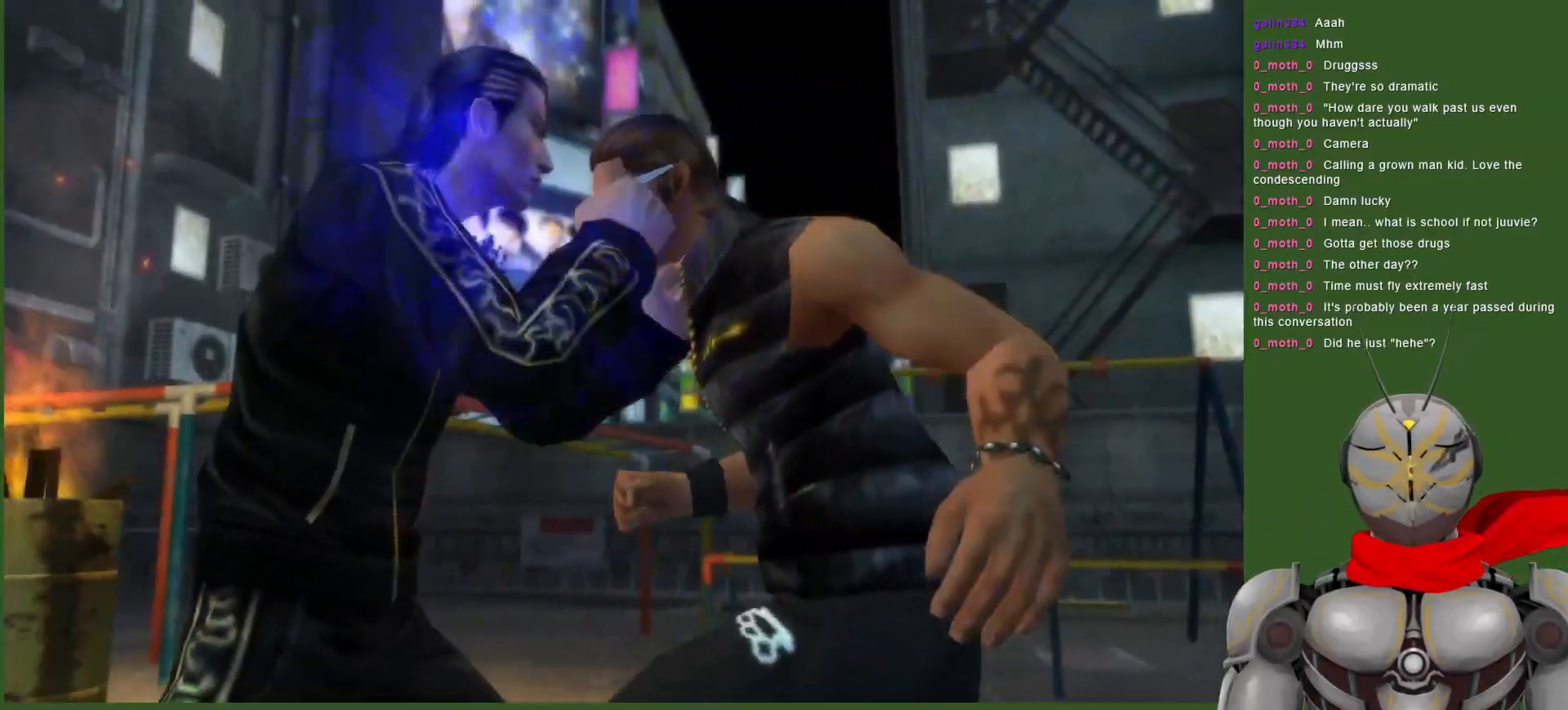
{"dt_ms": 500, "buttons": ["R2"], "left_stick": "center", "right_stick": "center", "events": [[17, "L1", "down"], [83, "CIRCLE", "up"], [417, "L1", "up"], [417, "R2", "down"]]}
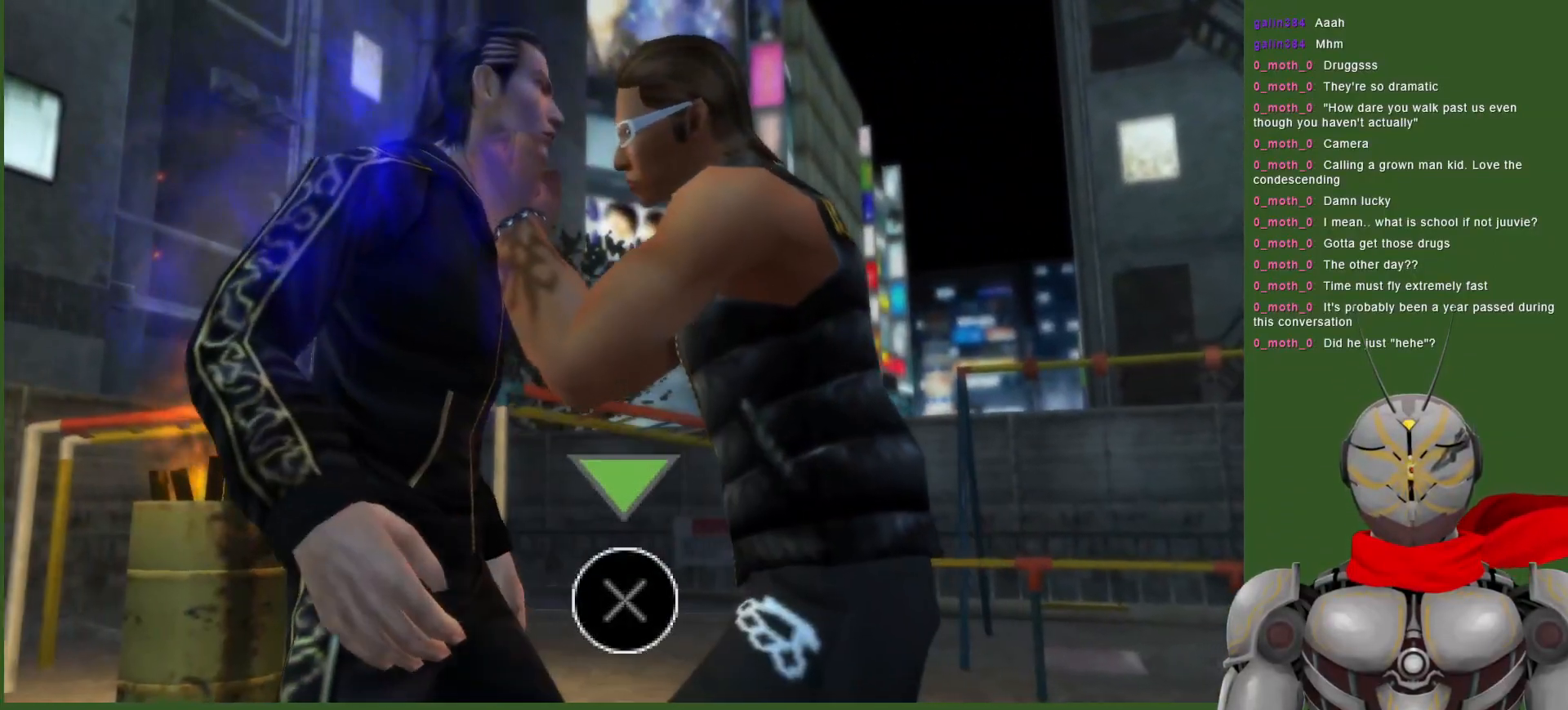
{"dt_ms": 500, "buttons": ["R2"], "left_stick": "center", "right_stick": "center", "events": []}
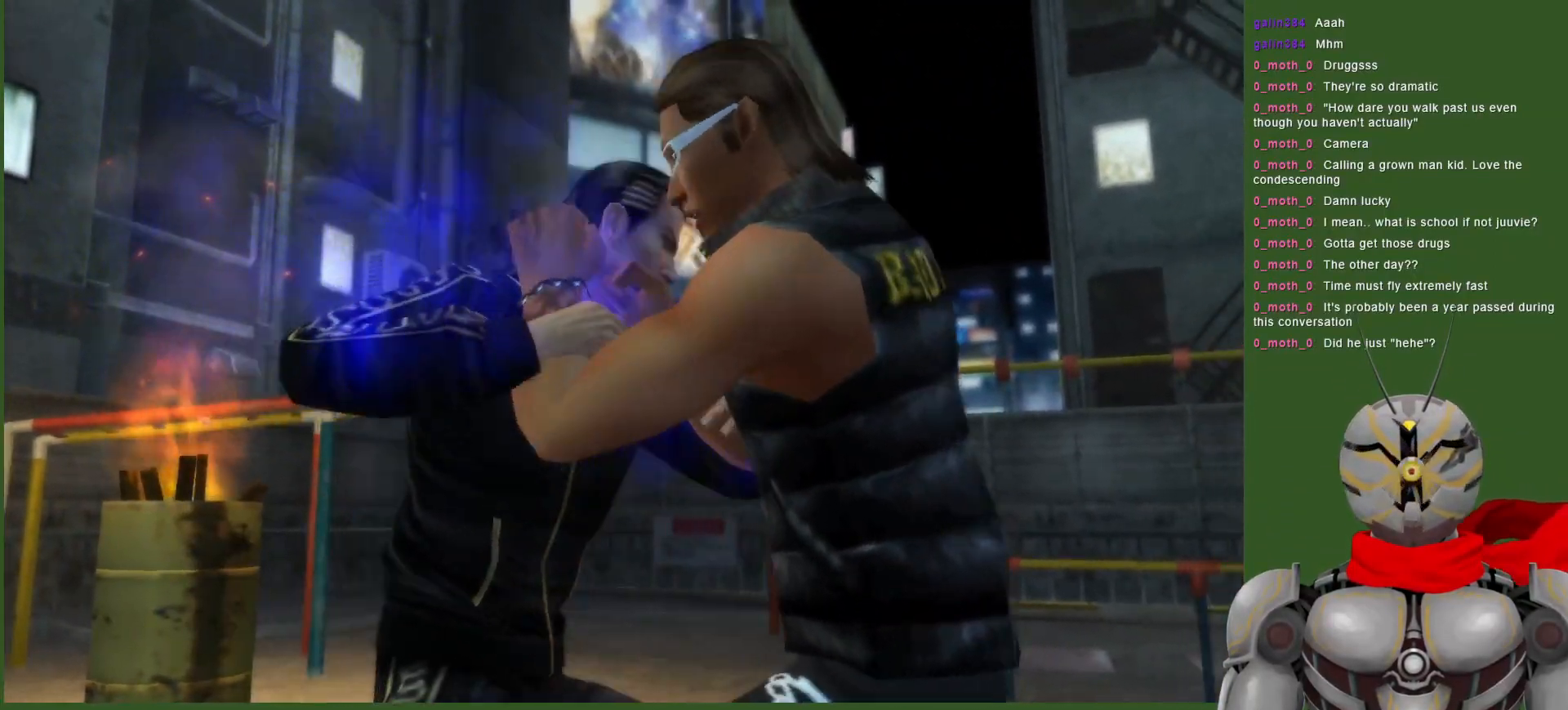
{"dt_ms": 500, "buttons": [], "left_stick": "center", "right_stick": "center", "events": [[233, "R2", "up"], [350, "TRIANGLE", "down"], [467, "TRIANGLE", "up"]]}
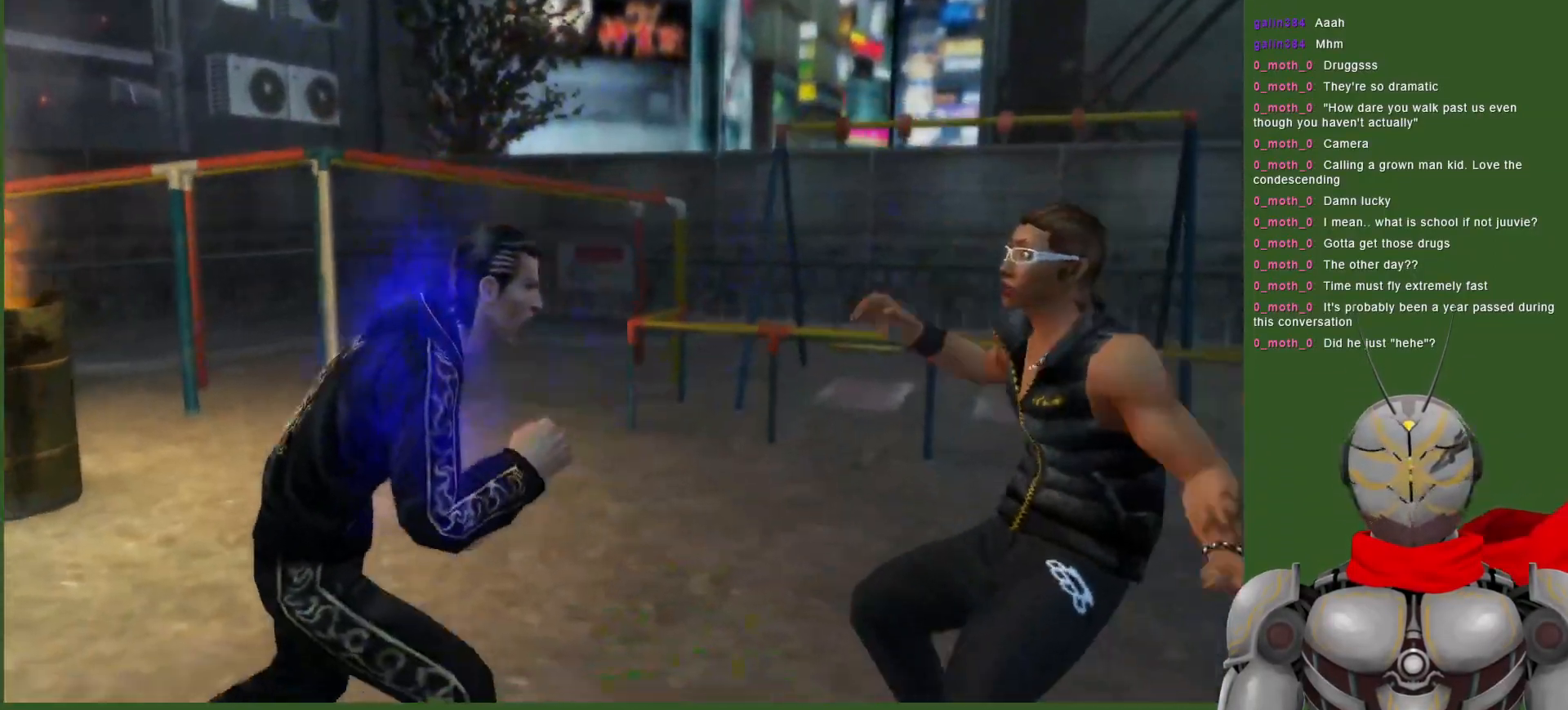
{"dt_ms": 500, "buttons": ["TRIANGLE"], "left_stick": "center", "right_stick": "center", "events": [[50, "TRIANGLE", "down"], [183, "TRIANGLE", "up"], [250, "TRIANGLE", "down"], [383, "TRIANGLE", "up"], [450, "TRIANGLE", "down"]]}
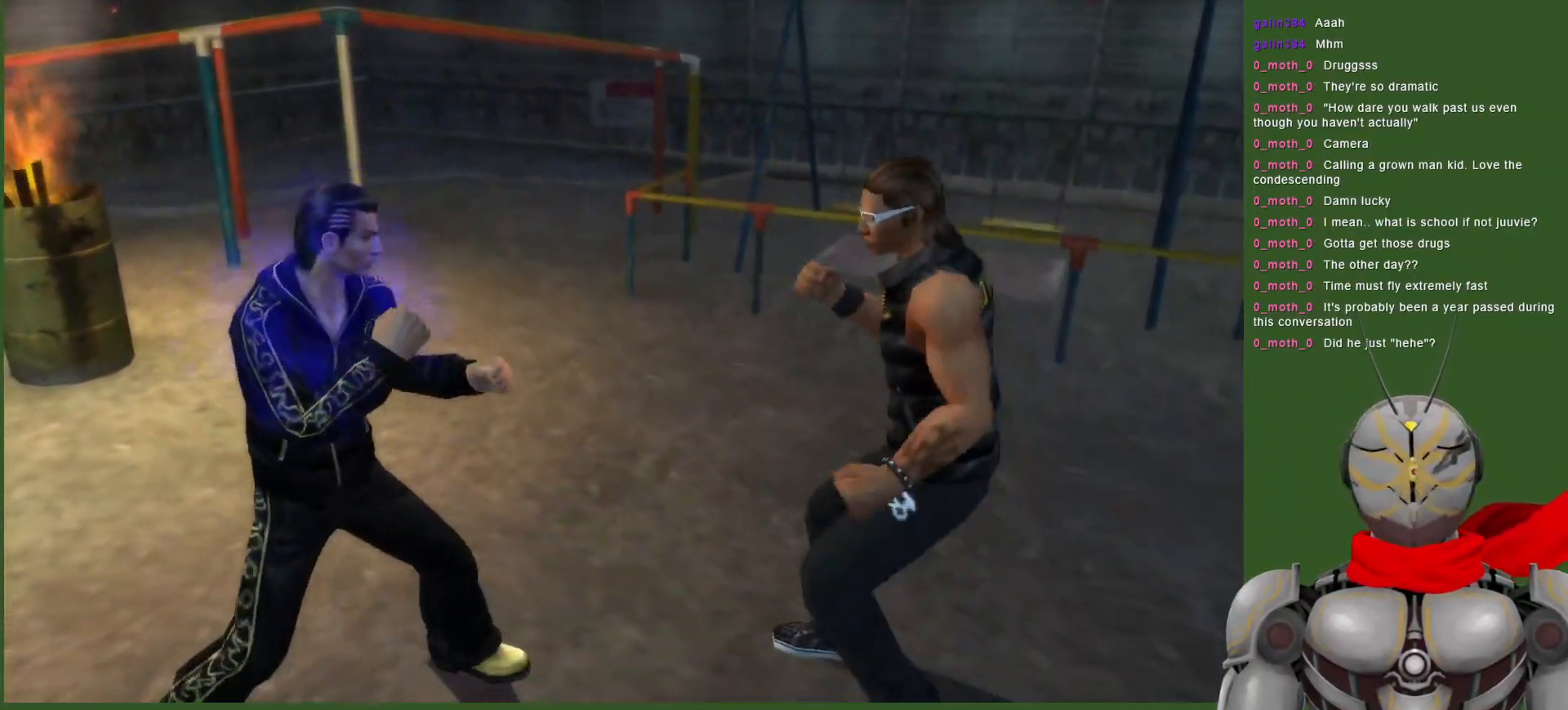
{"dt_ms": 500, "buttons": ["DPAD_DOWN"], "left_stick": "center", "right_stick": "center", "events": [[67, "TRIANGLE", "up"], [133, "TRIANGLE", "down"], [267, "TRIANGLE", "up"], [317, "TRIANGLE", "down"], [400, "DPAD_DOWN", "down"], [450, "TRIANGLE", "up"]]}
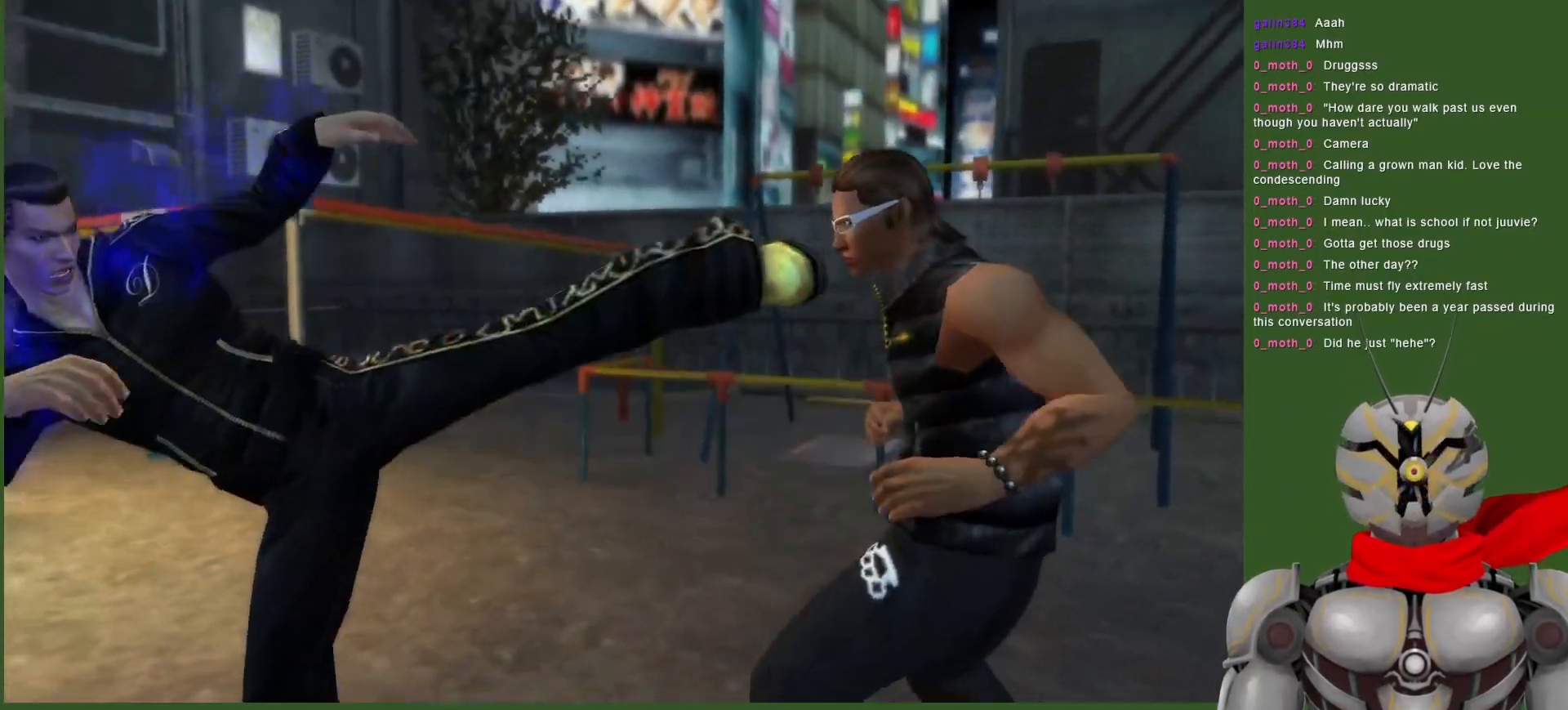
{"dt_ms": 500, "buttons": [], "left_stick": "center", "right_stick": "center", "events": [[33, "TRIANGLE", "down"], [400, "TRIANGLE", "up"], [450, "DPAD_DOWN", "up"]]}
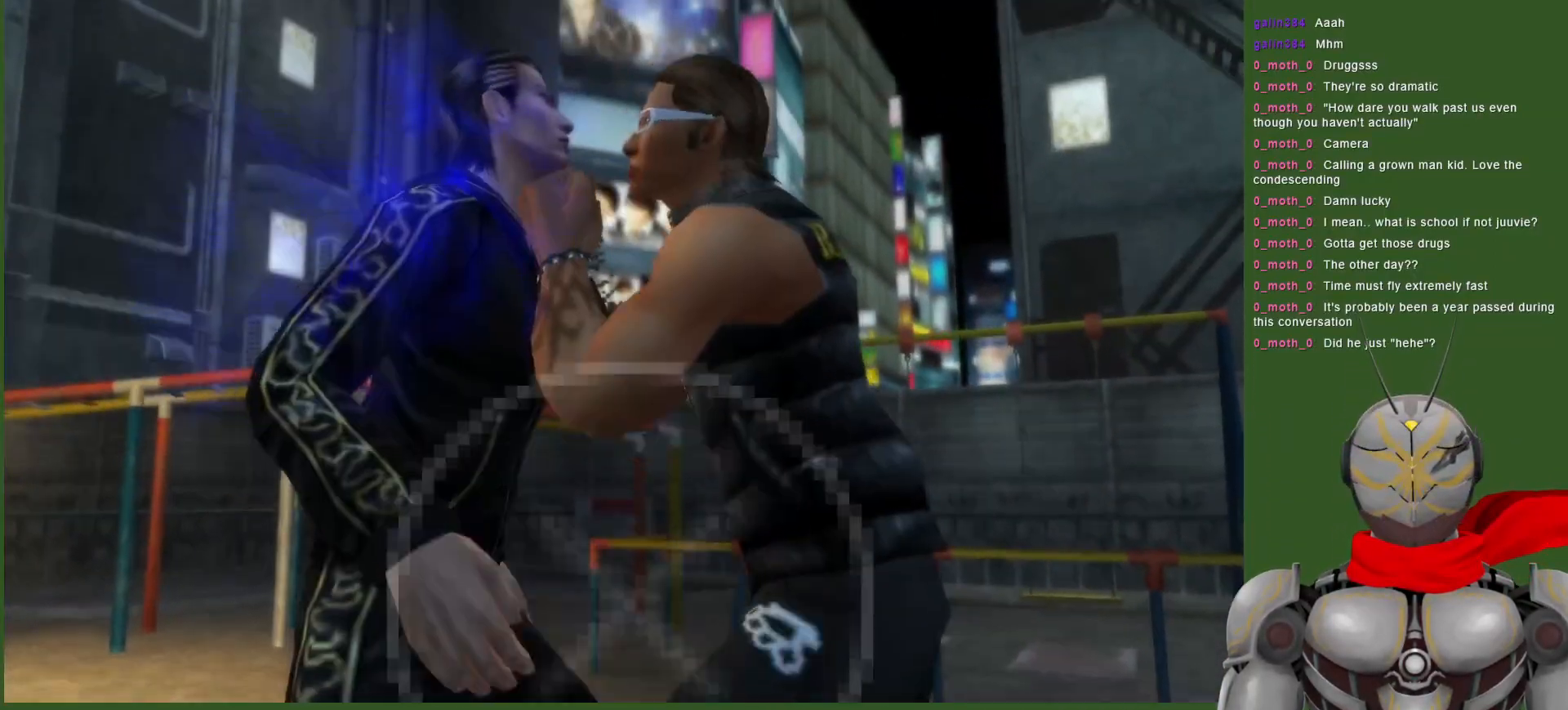
{"dt_ms": 500, "buttons": ["R2"], "left_stick": "center", "right_stick": "center", "events": [[50, "L1", "down"], [200, "R2", "down"], [217, "L1", "up"]]}
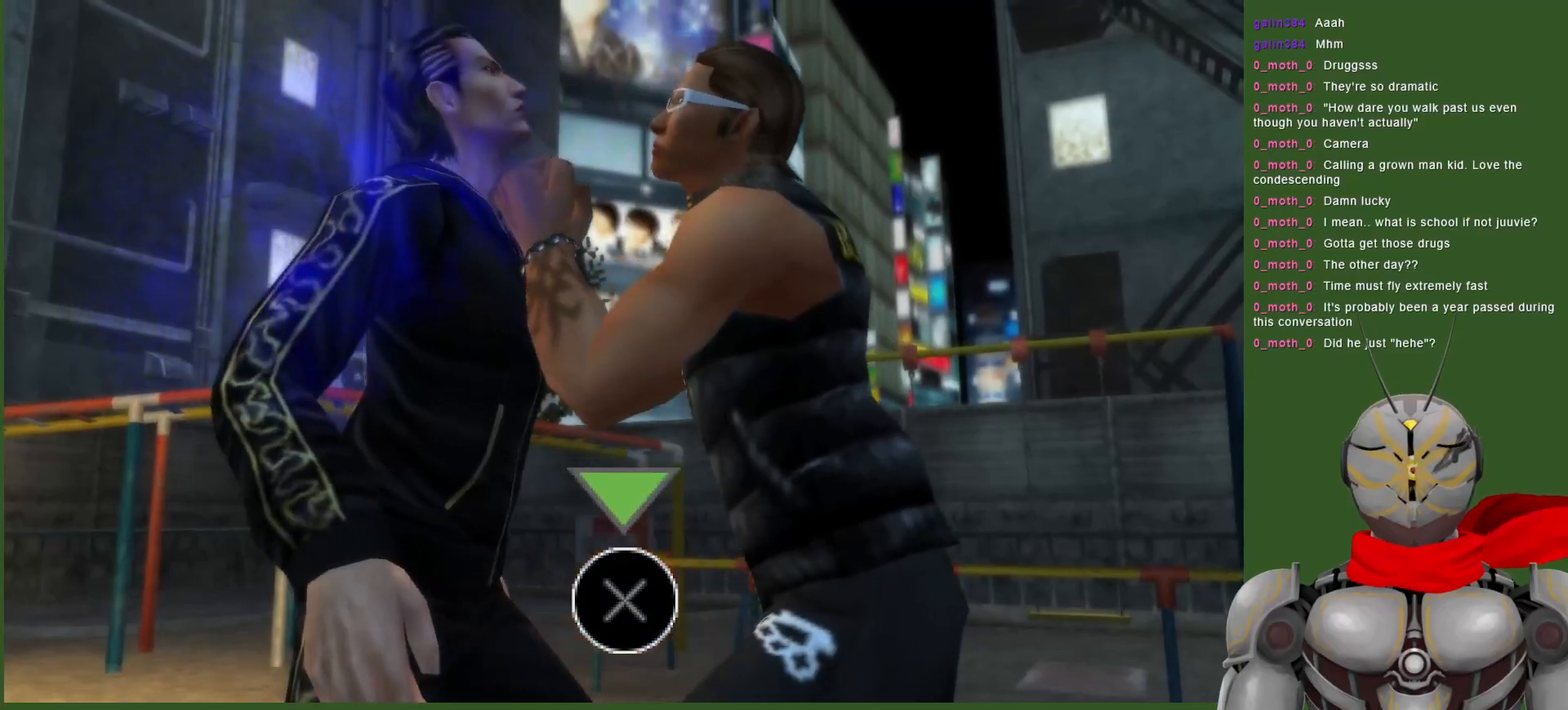
{"dt_ms": 500, "buttons": ["DPAD_DOWN"], "left_stick": "center", "right_stick": "center", "events": [[433, "DPAD_DOWN", "down"], [433, "R2", "up"]]}
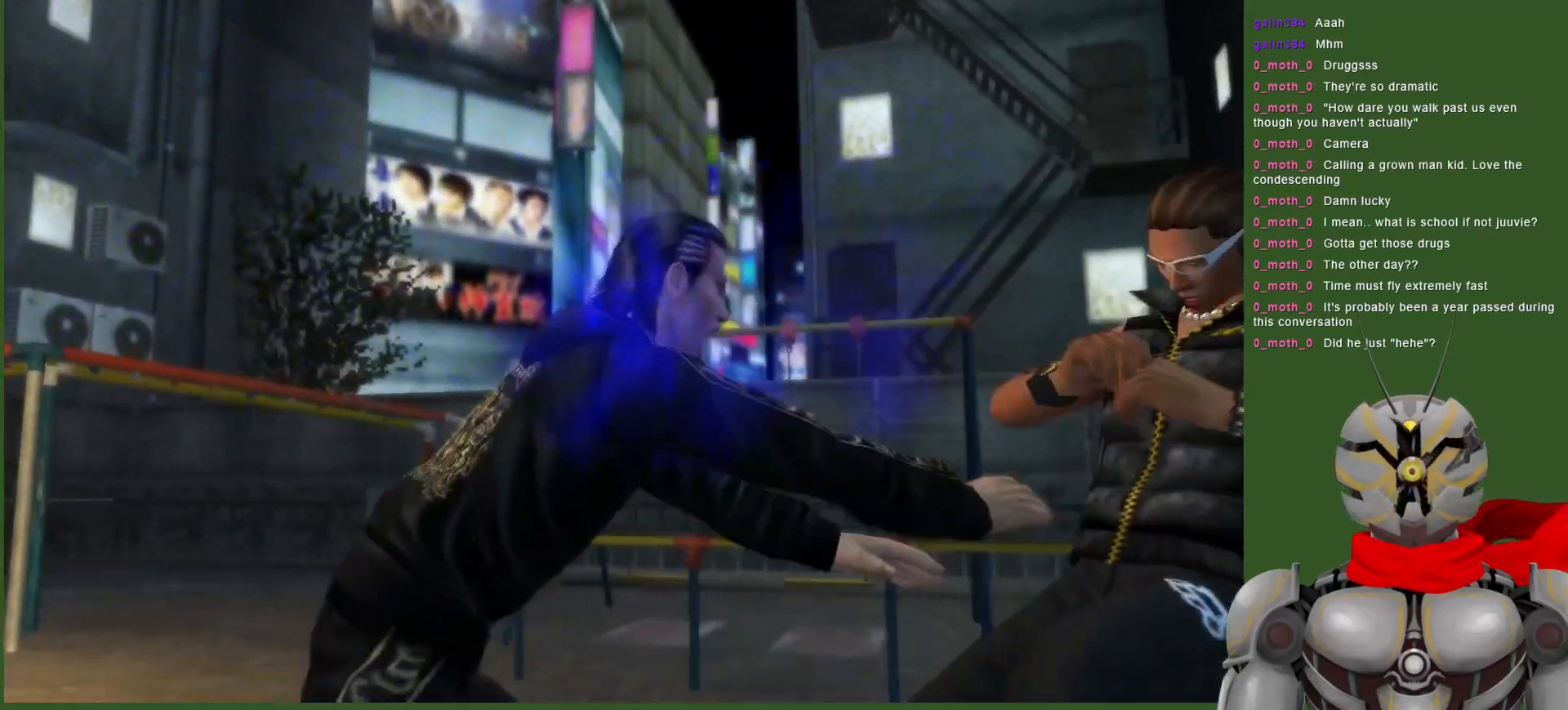
{"dt_ms": 500, "buttons": ["TRIANGLE", "DPAD_DOWN"], "left_stick": "center", "right_stick": "center", "events": [[17, "TRIANGLE", "down"], [117, "TRIANGLE", "up"], [267, "TRIANGLE", "down"], [383, "TRIANGLE", "up"], [467, "TRIANGLE", "down"]]}
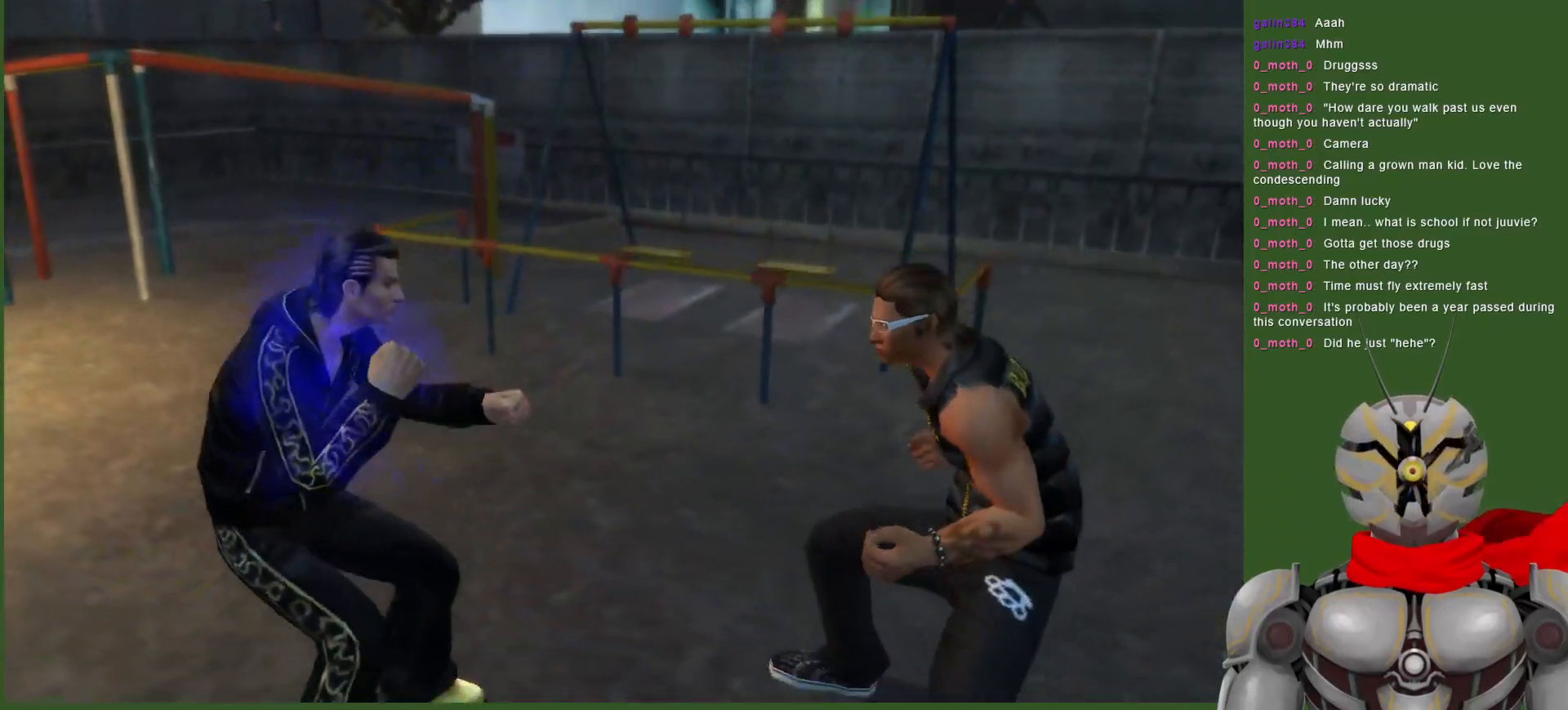
{"dt_ms": 500, "buttons": ["TRIANGLE", "DPAD_DOWN"], "left_stick": "center", "right_stick": "center", "events": [[83, "TRIANGLE", "up"], [150, "TRIANGLE", "down"], [267, "TRIANGLE", "up"], [317, "TRIANGLE", "down"], [433, "TRIANGLE", "up"], [500, "TRIANGLE", "down"]]}
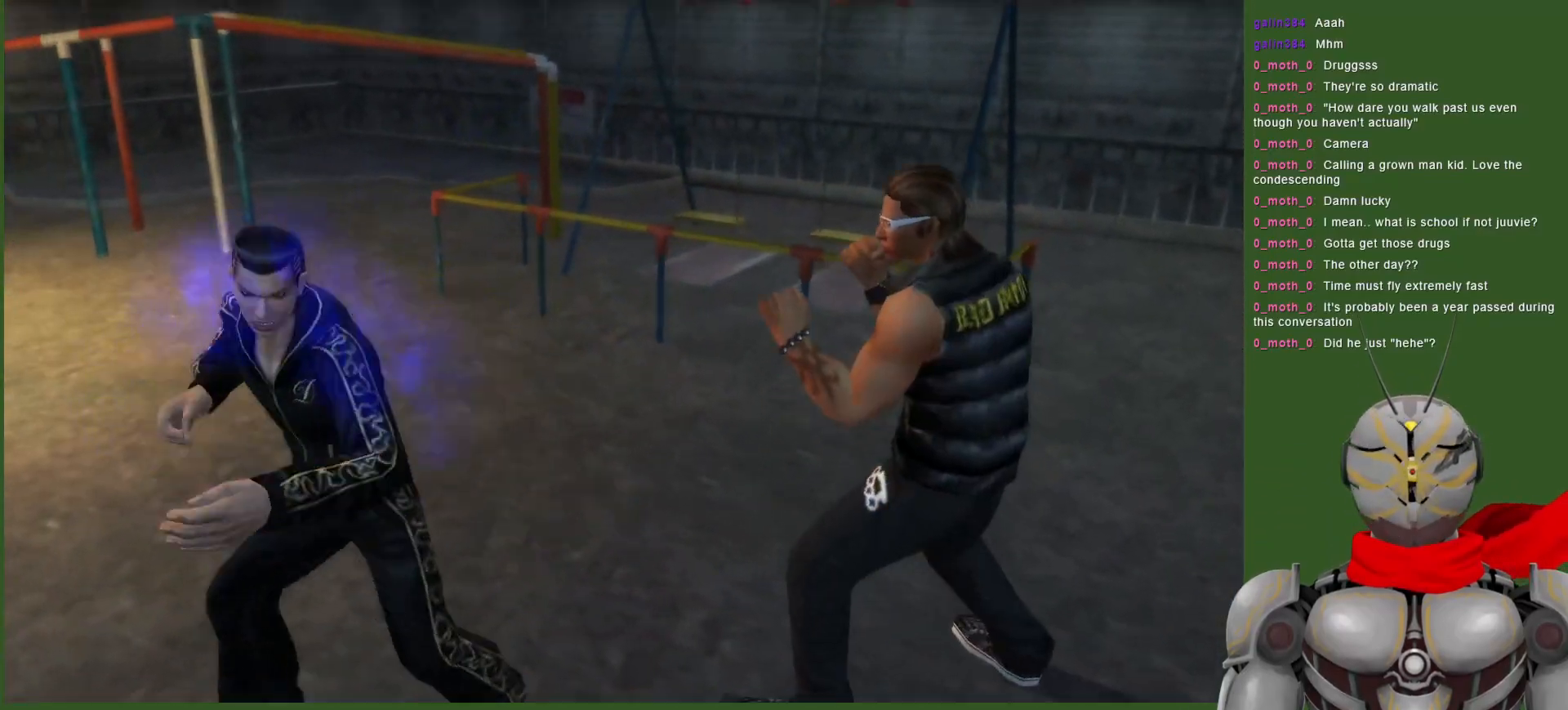
{"dt_ms": 500, "buttons": ["DPAD_DOWN"], "left_stick": "center", "right_stick": "center", "events": [[100, "TRIANGLE", "up"], [183, "TRIANGLE", "down"], [283, "TRIANGLE", "up"], [350, "TRIANGLE", "down"], [467, "TRIANGLE", "up"]]}
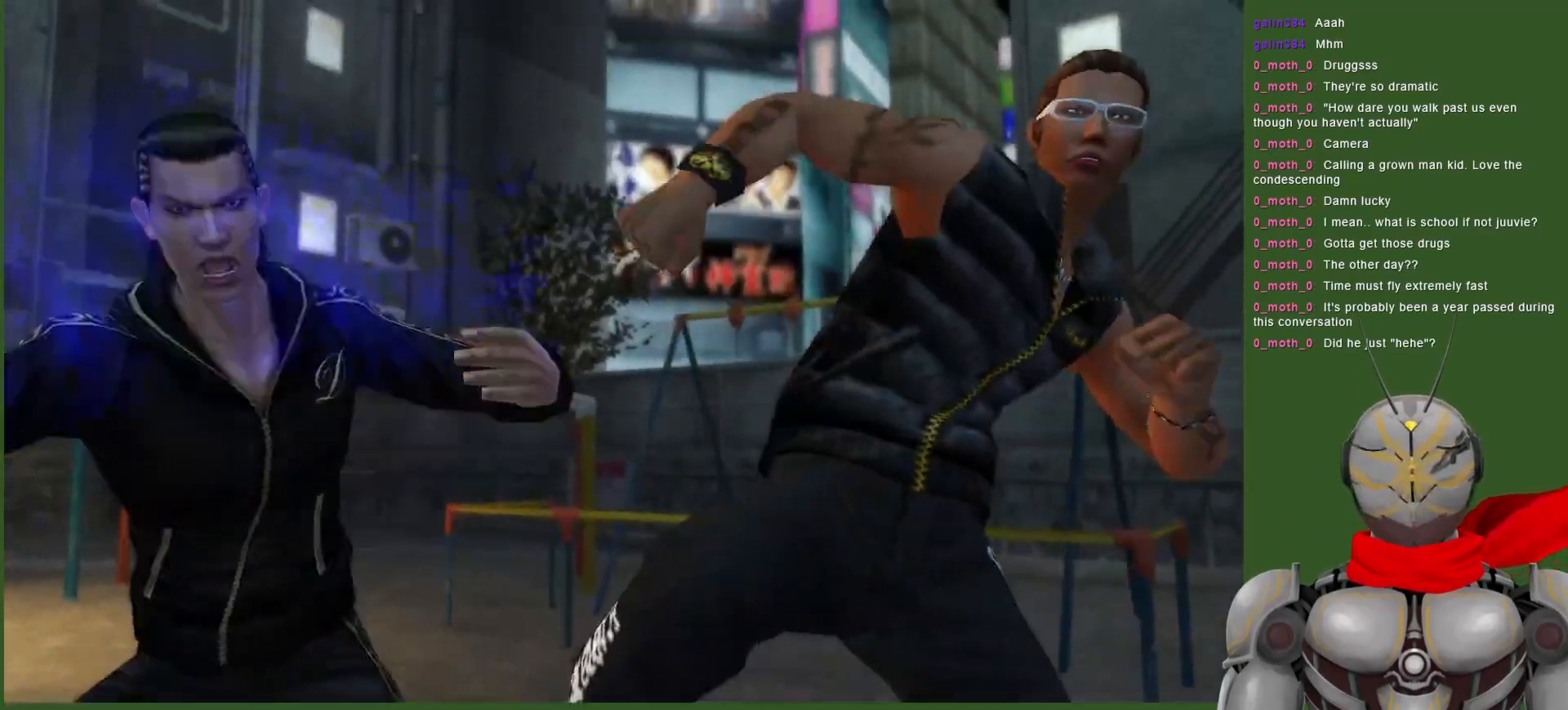
{"dt_ms": 500, "buttons": ["L1"], "left_stick": "center", "right_stick": "center", "events": [[33, "TRIANGLE", "down"], [150, "TRIANGLE", "up"], [183, "DPAD_DOWN", "up"], [267, "L1", "down"]]}
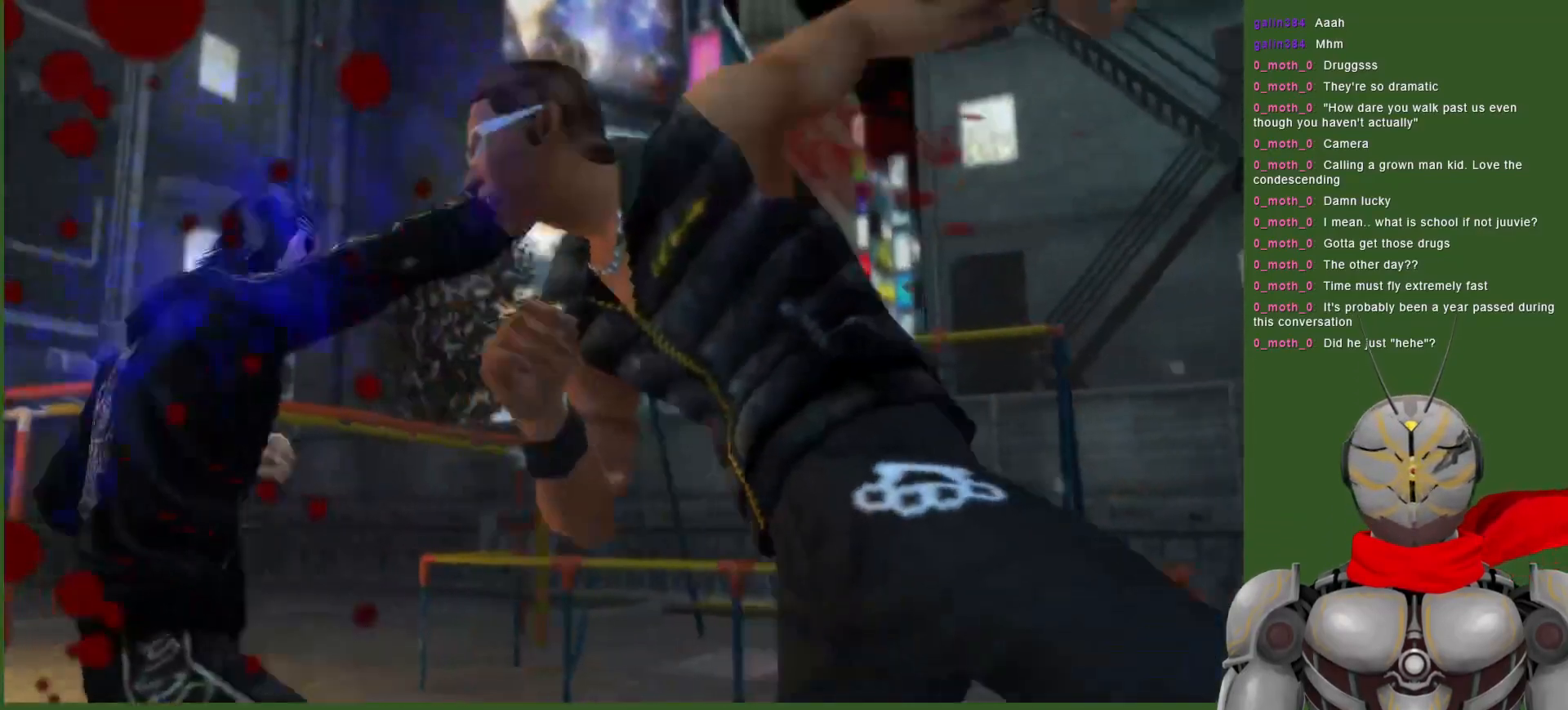
{"dt_ms": 500, "buttons": ["DPAD_DOWN"], "left_stick": "center", "right_stick": "center", "events": [[217, "DPAD_DOWN", "down"], [233, "L1", "up"]]}
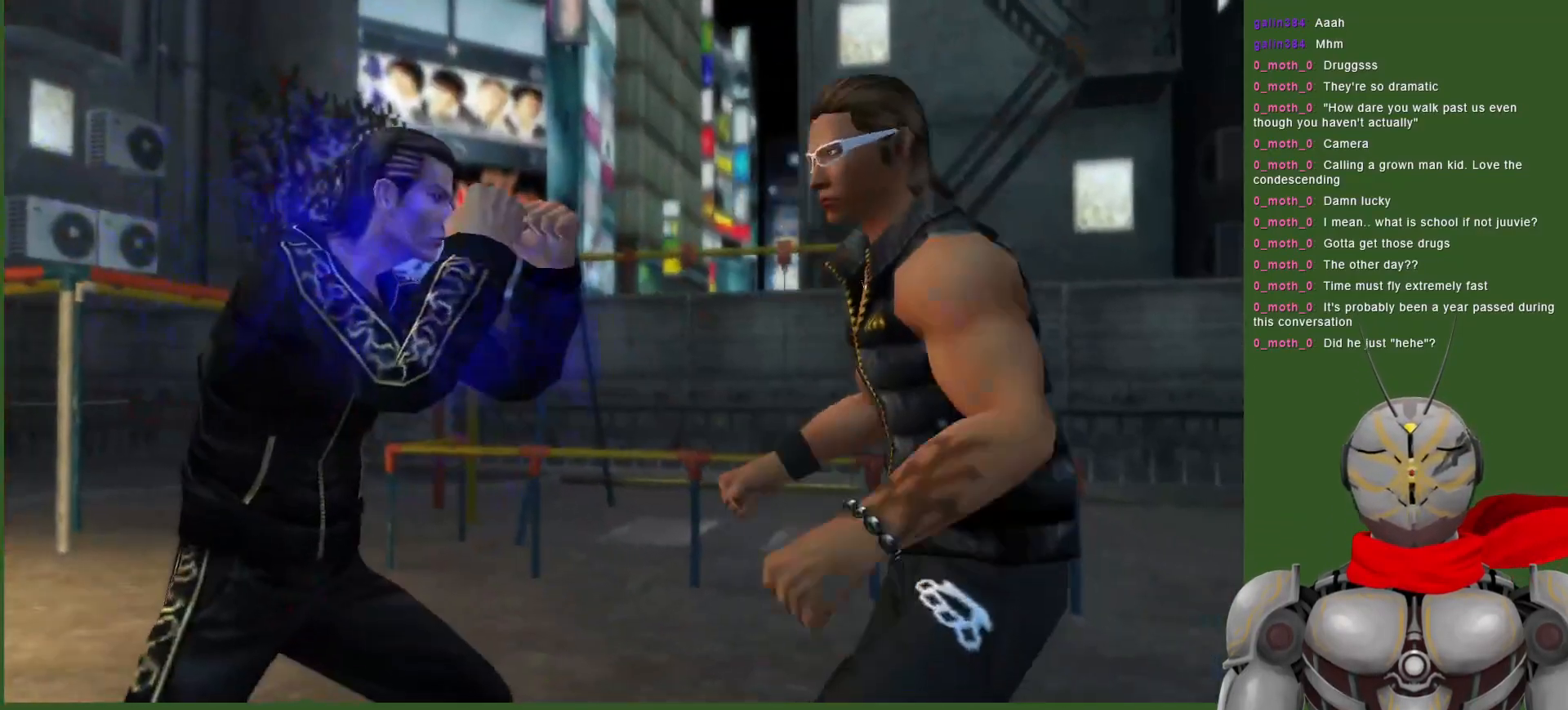
{"dt_ms": 500, "buttons": ["DPAD_DOWN"], "left_stick": "center", "right_stick": "center"}
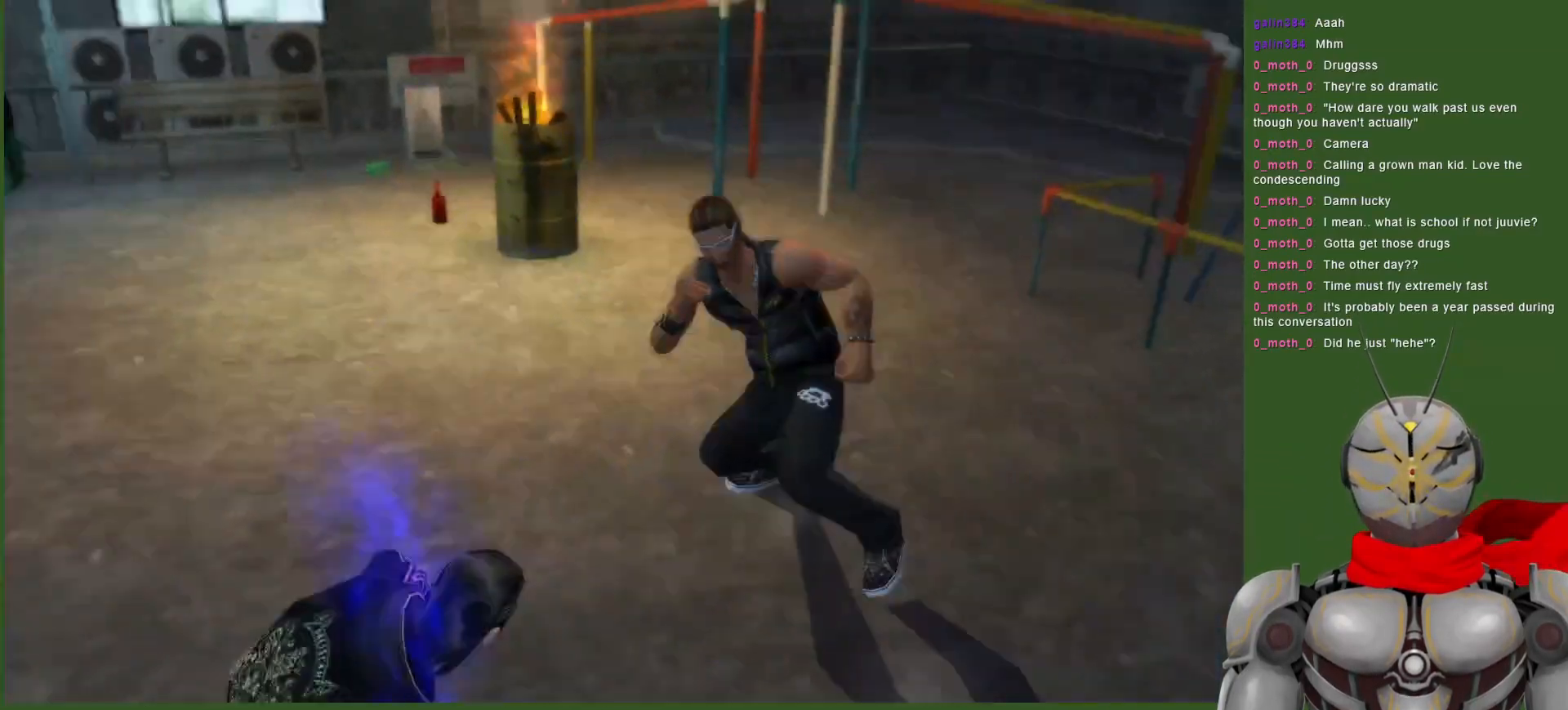
{"dt_ms": 500, "buttons": ["TRIANGLE"], "left_stick": "center", "right_stick": "center", "events": [[33, "TRIANGLE", "down"], [150, "DPAD_DOWN", "up"], [150, "TRIANGLE", "up"], [200, "TRIANGLE", "down"], [350, "TRIANGLE", "up"], [417, "TRIANGLE", "down"]]}
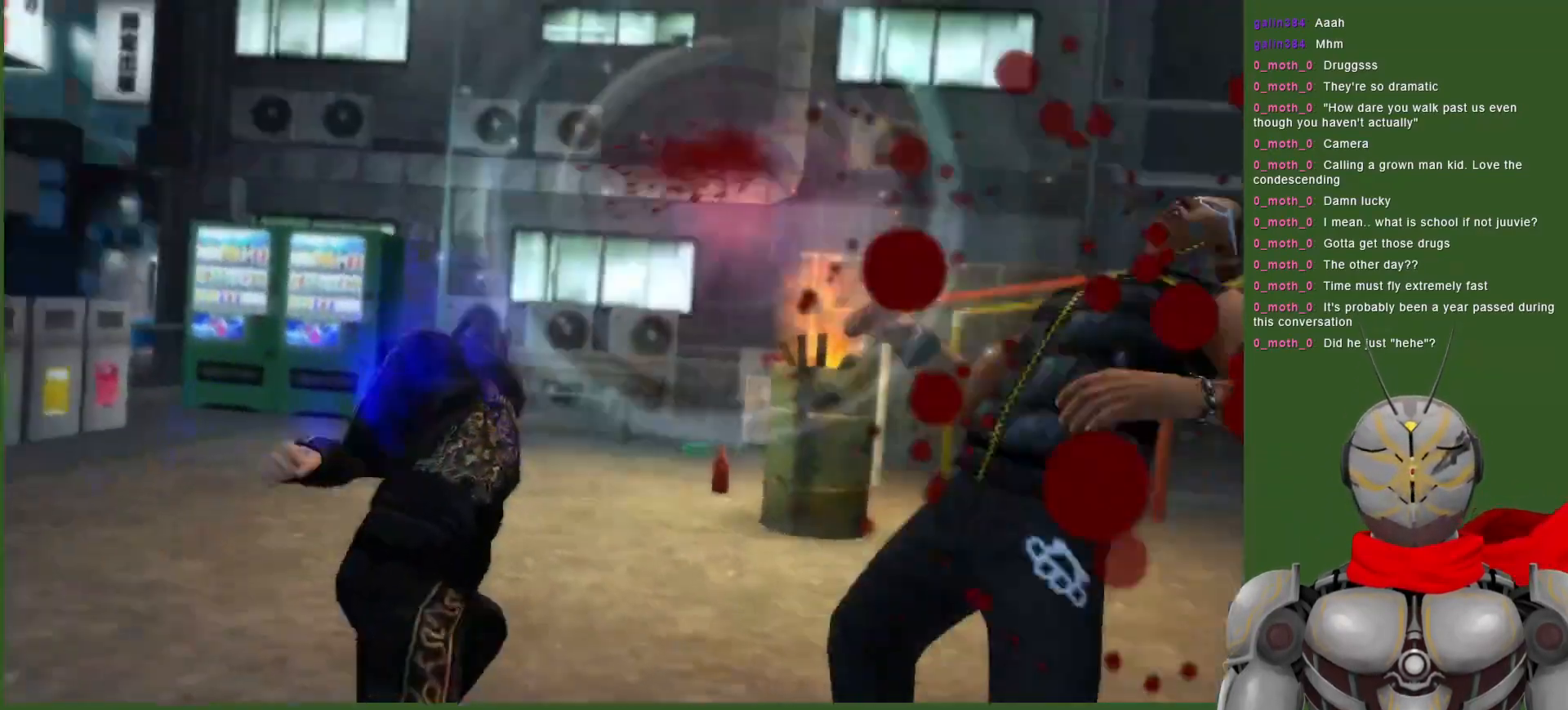
{"dt_ms": 1000, "buttons": ["TRIANGLE"], "left_stick": "center", "right_stick": "center", "events": [[33, "TRIANGLE", "up"], [83, "TRIANGLE", "down"], [217, "TRIANGLE", "up"], [800, "TRIANGLE", "down"], [917, "TRIANGLE", "up"], [967, "TRIANGLE", "down"]]}
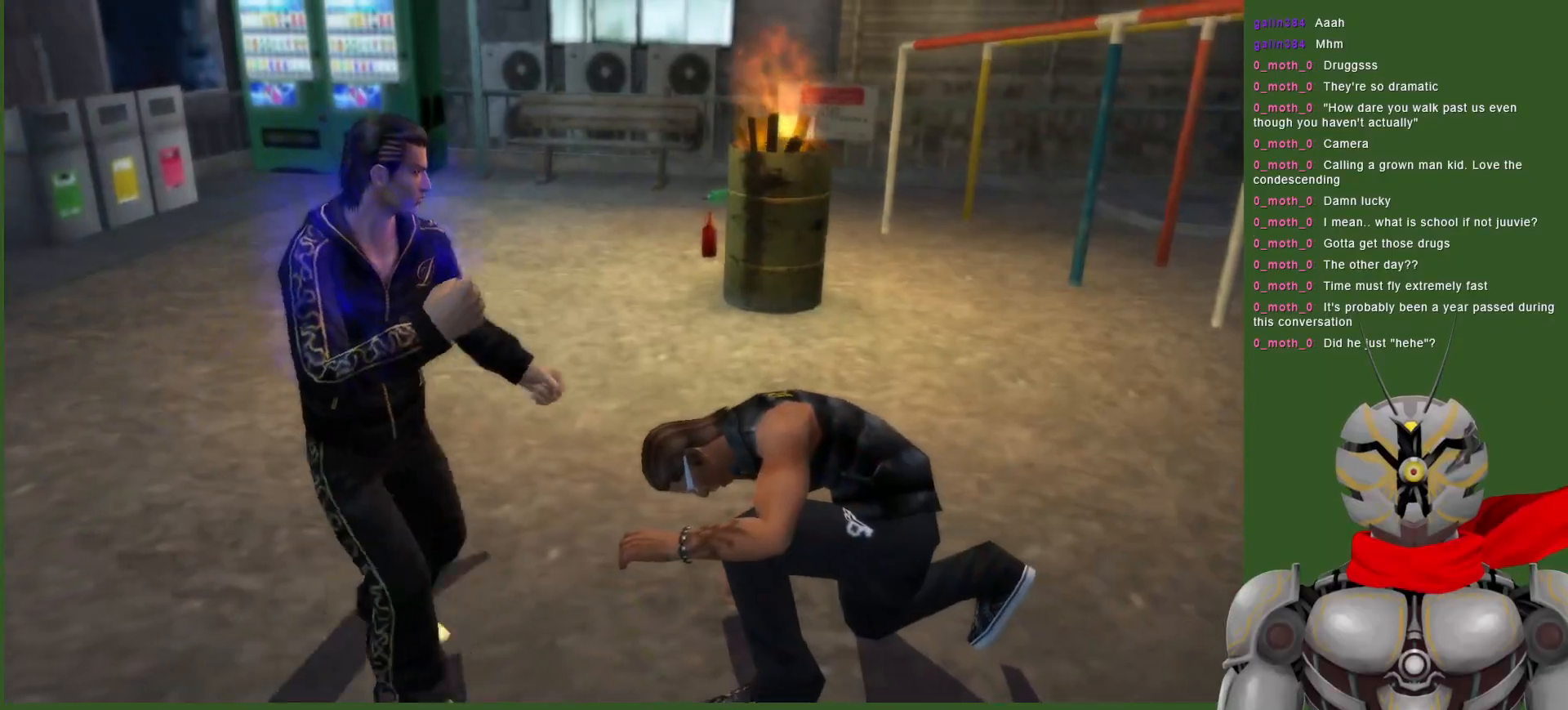
{"dt_ms": 500, "buttons": [], "left_stick": "center", "right_stick": "center", "events": [[83, "TRIANGLE", "up"], [150, "TRIANGLE", "down"], [283, "TRIANGLE", "up"], [333, "TRIANGLE", "down"], [467, "TRIANGLE", "up"]]}
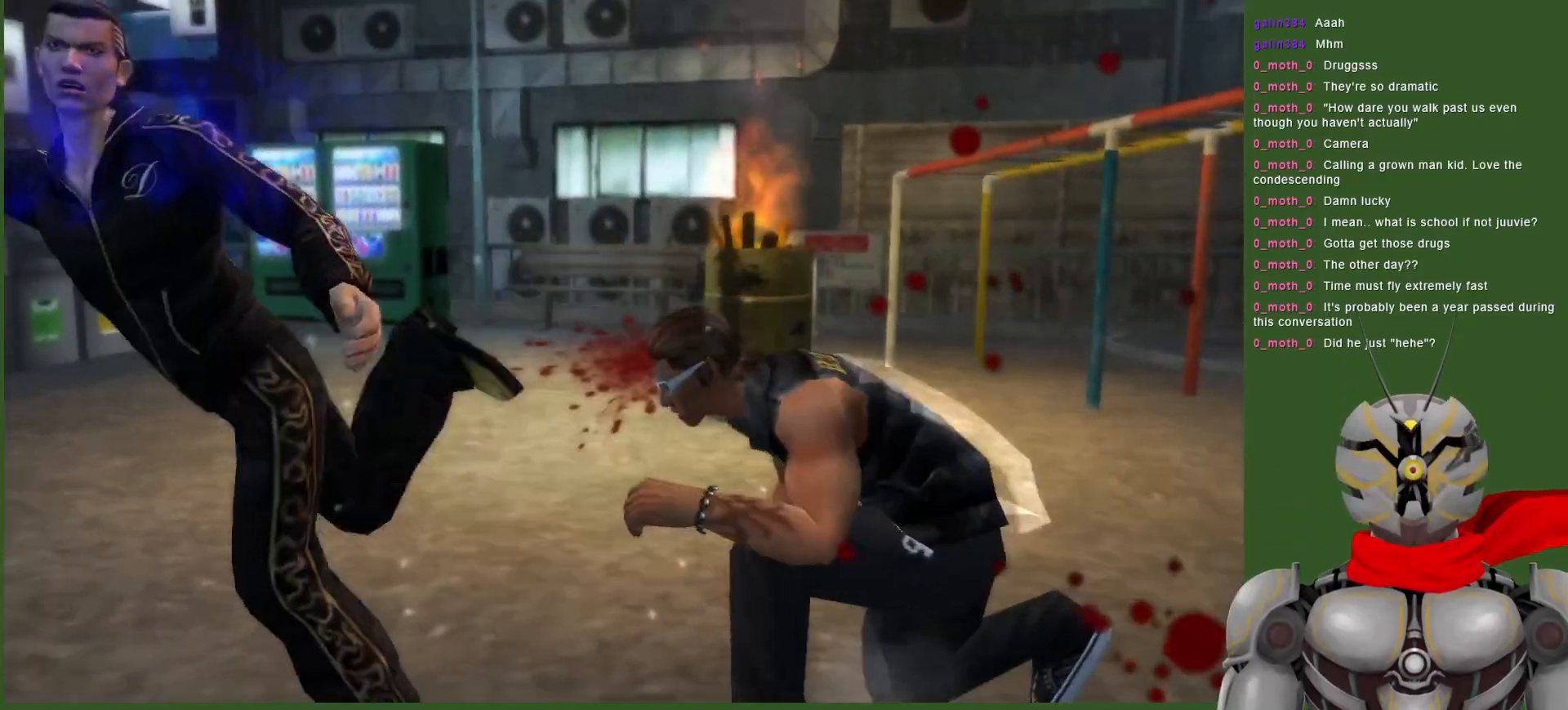
{"dt_ms": 500, "buttons": ["TRIANGLE"], "left_stick": "center", "right_stick": "center", "events": [[17, "TRIANGLE", "down"], [183, "TRIANGLE", "up"], [233, "TRIANGLE", "down"], [383, "TRIANGLE", "up"], [433, "TRIANGLE", "down"]]}
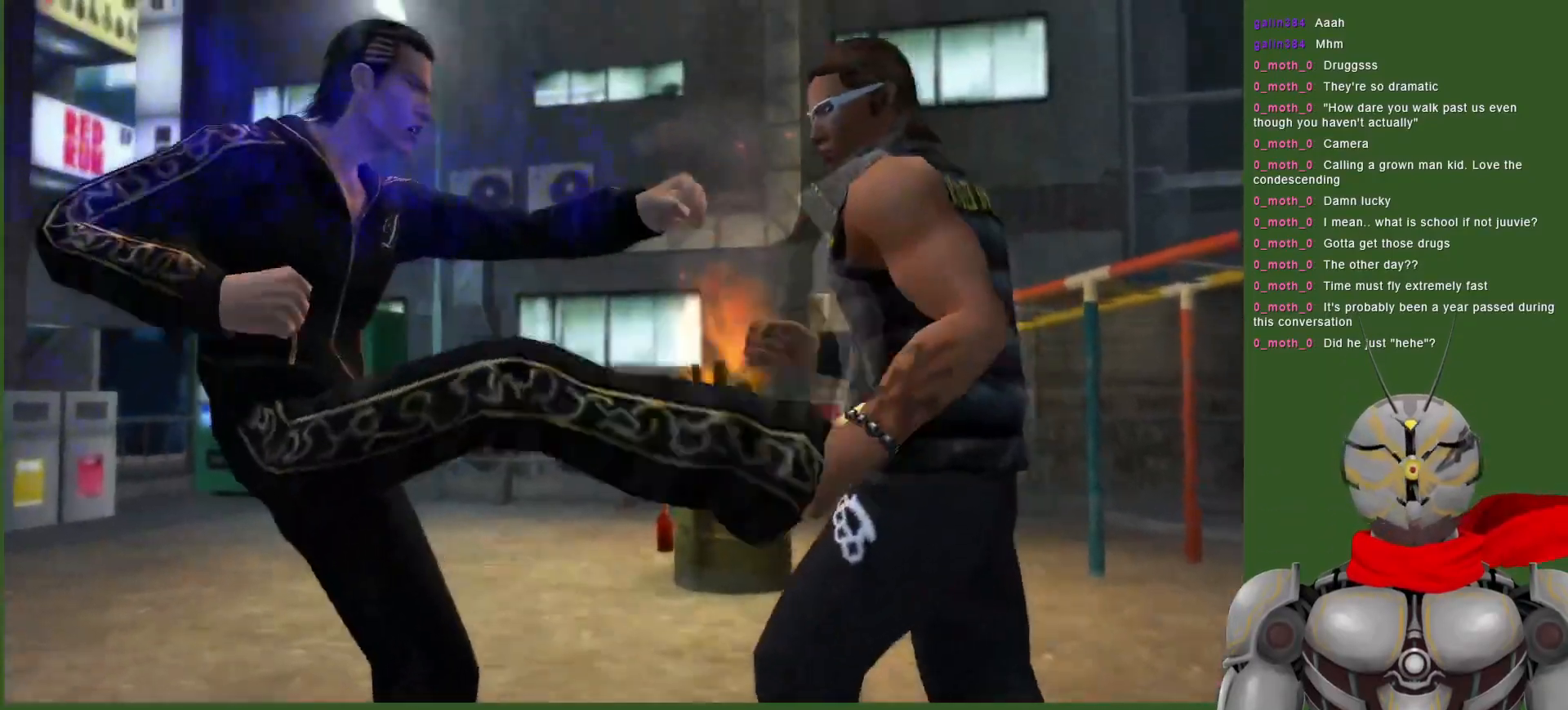
{"dt_ms": 500, "buttons": [], "left_stick": "center", "right_stick": "center", "events": [[100, "TRIANGLE", "up"], [150, "TRIANGLE", "down"], [317, "TRIANGLE", "up"]]}
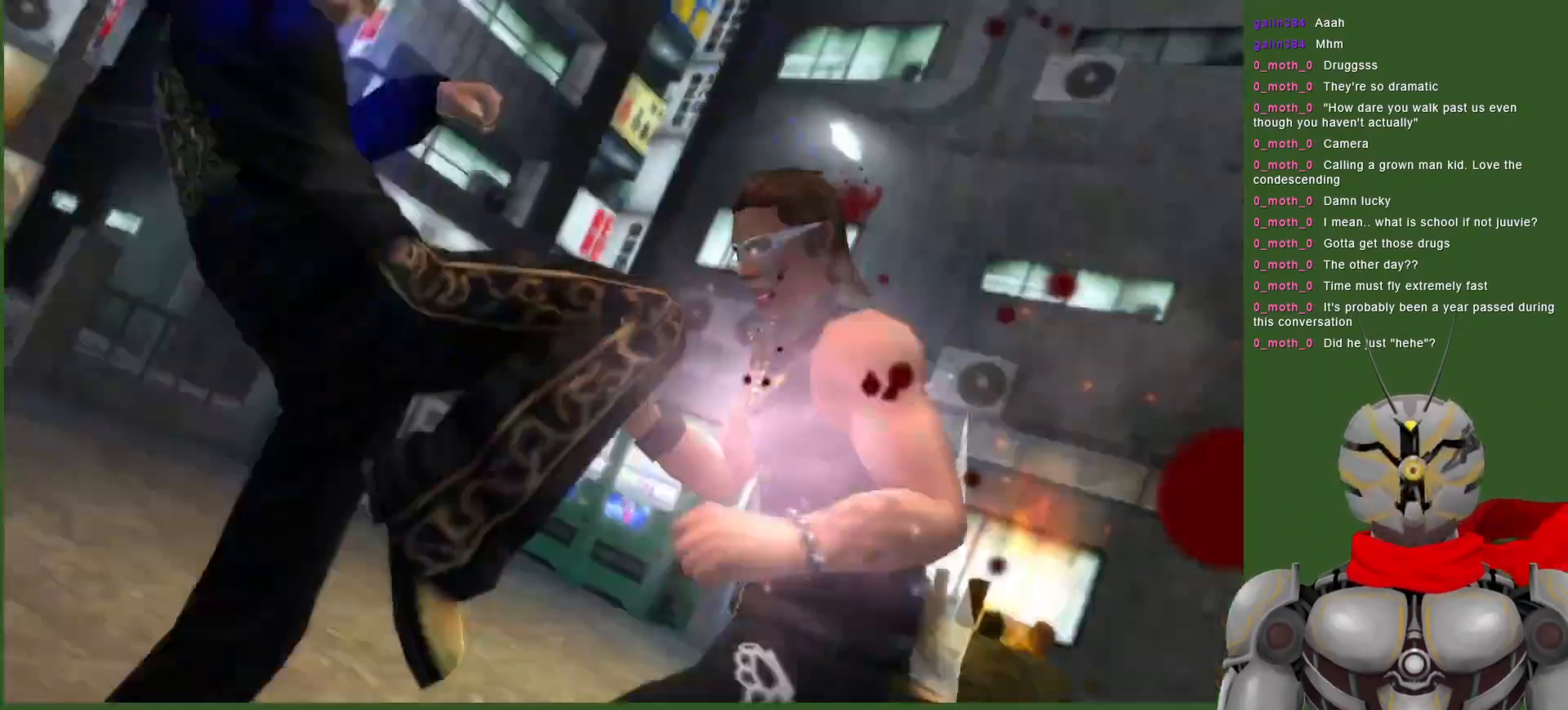
{"dt_ms": 500, "buttons": [], "left_stick": "center", "right_stick": "center", "events": []}
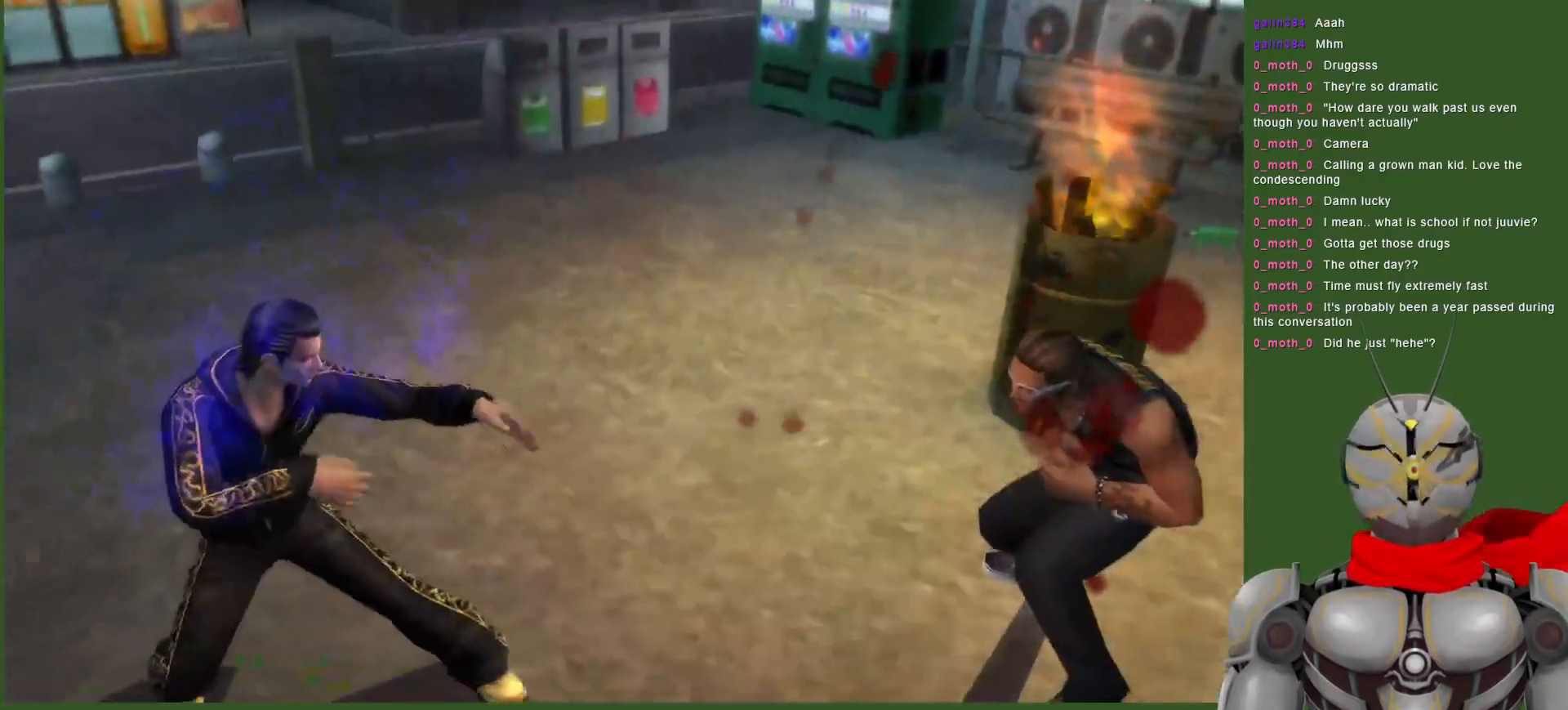
{"dt_ms": 500, "buttons": ["CIRCLE"], "left_stick": "center", "right_stick": "center", "events": [[500, "CIRCLE", "down"]]}
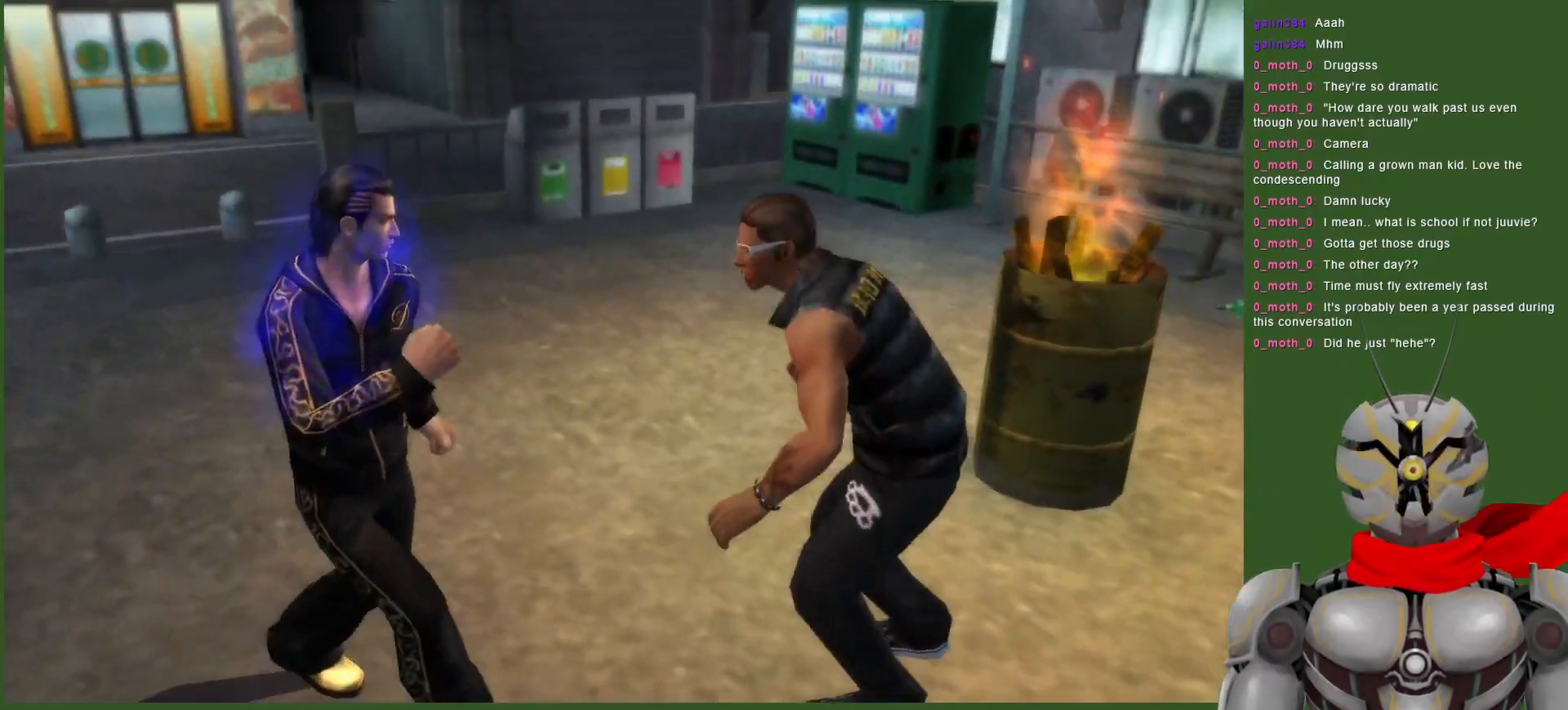
{"dt_ms": 500, "buttons": ["CIRCLE"], "left_stick": "center", "right_stick": "center", "events": [[117, "CIRCLE", "up"], [183, "CIRCLE", "down"], [283, "CIRCLE", "up"], [367, "CIRCLE", "down"]]}
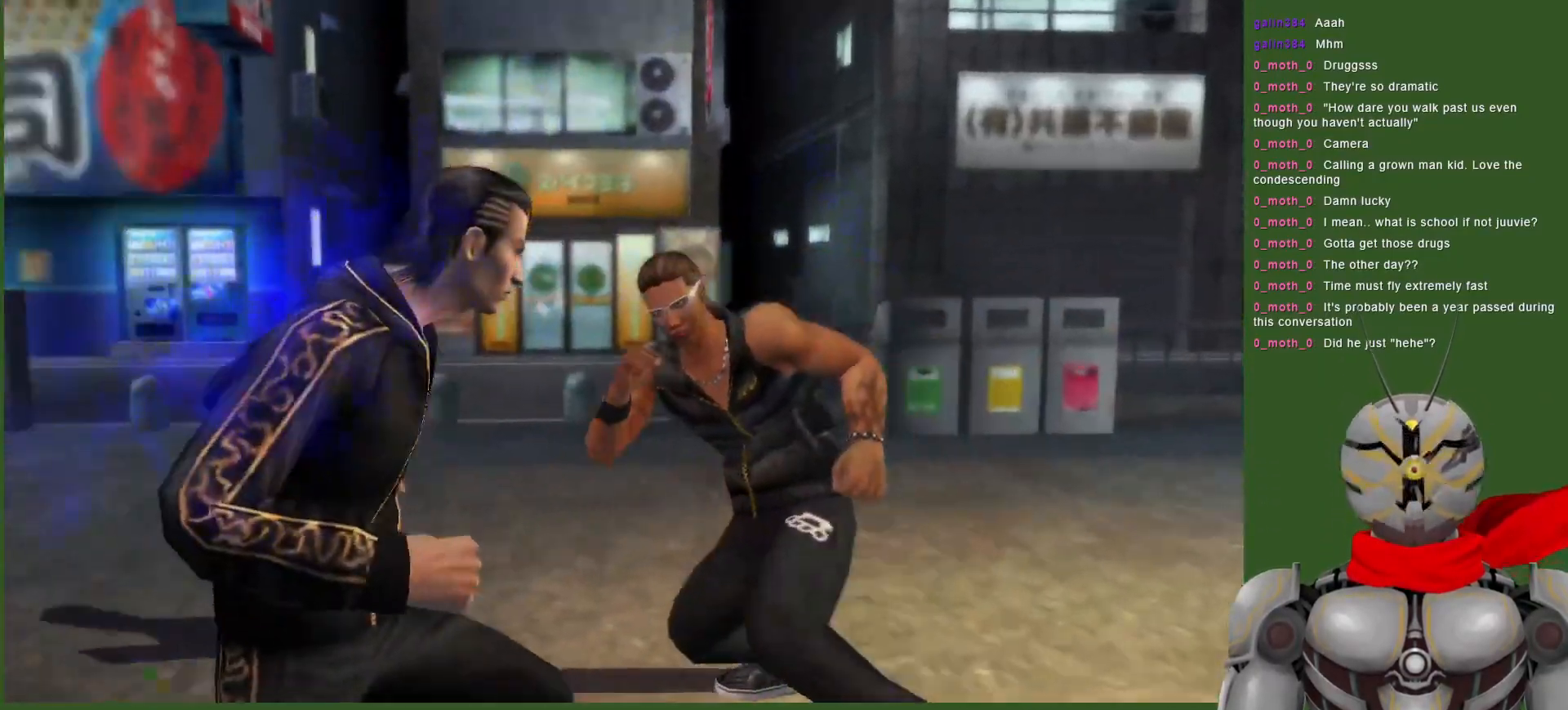
{"dt_ms": 500, "buttons": [], "left_stick": "center", "right_stick": "center", "events": [[33, "CIRCLE", "up"]]}
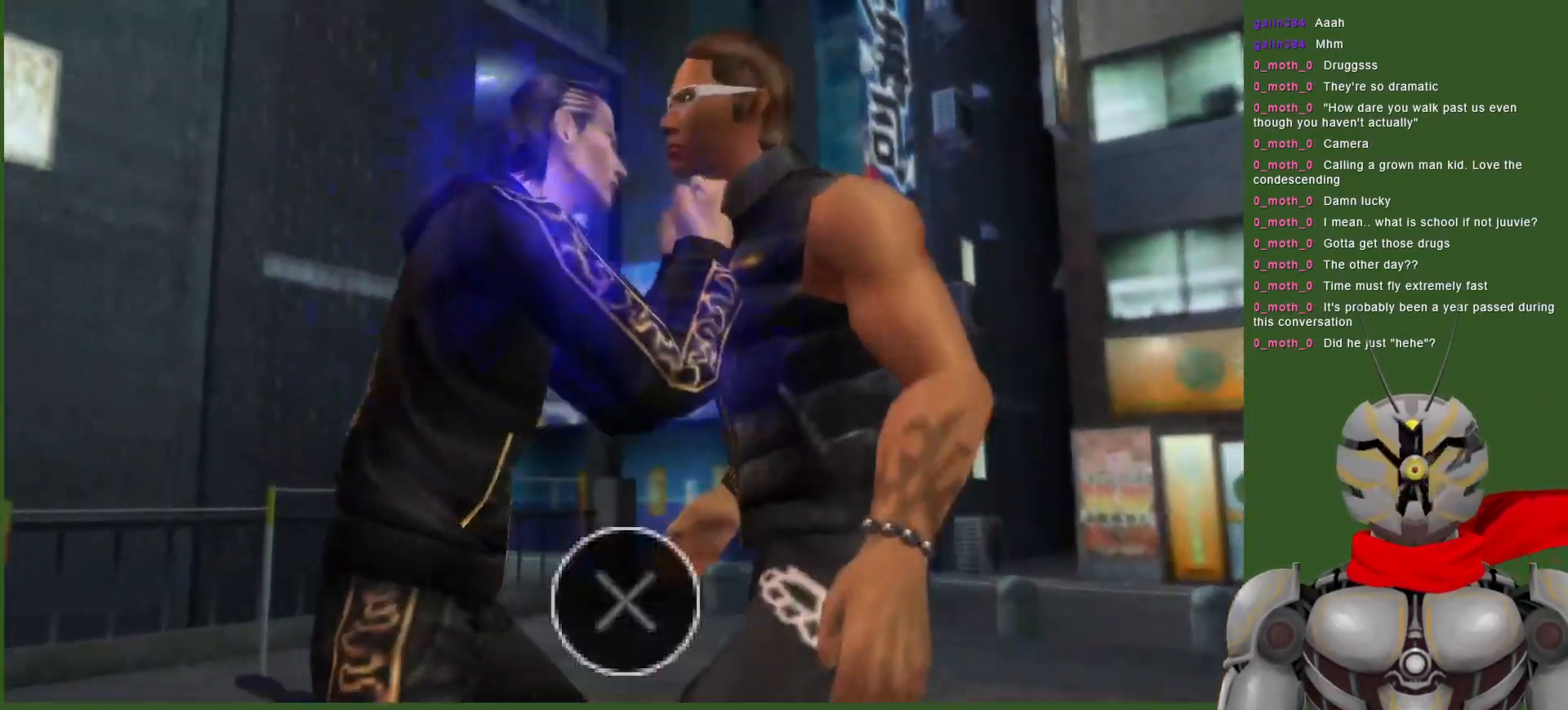
{"dt_ms": 500, "buttons": [], "left_stick": "center", "right_stick": "center", "events": []}